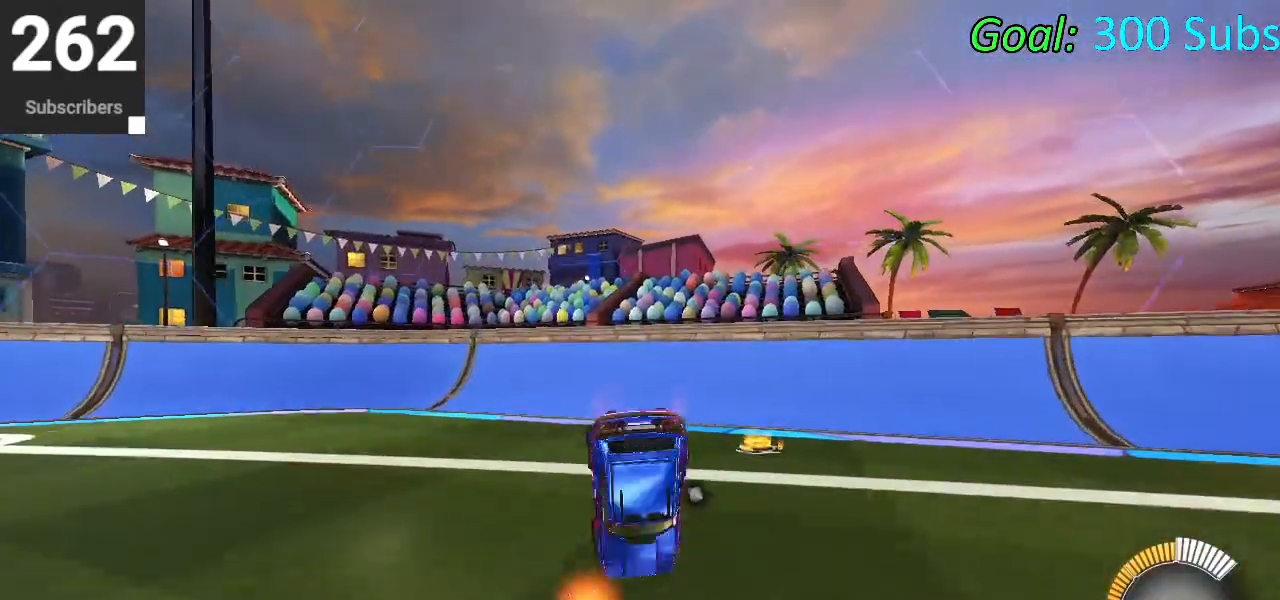
Gameplay with a controller (PlayStation layout); each line is a JSON object with the inputs held at the frame after it. "events" lists button and stick changes between this image and that frame as [ms after this image, input, new state], when the widget could be followed in between.
{"buttons": ["CIRCLE", "R2"], "left_stick": "center", "right_stick": "center", "events": [[83, "left_stick", "center"], [133, "left_stick", "down-left"], [167, "SQUARE", "up"], [317, "TRIANGLE", "down"], [333, "L1", "up"], [367, "CIRCLE", "down"], [383, "left_stick", "down-right"], [450, "TRIANGLE", "up"], [483, "left_stick", "center"]]}
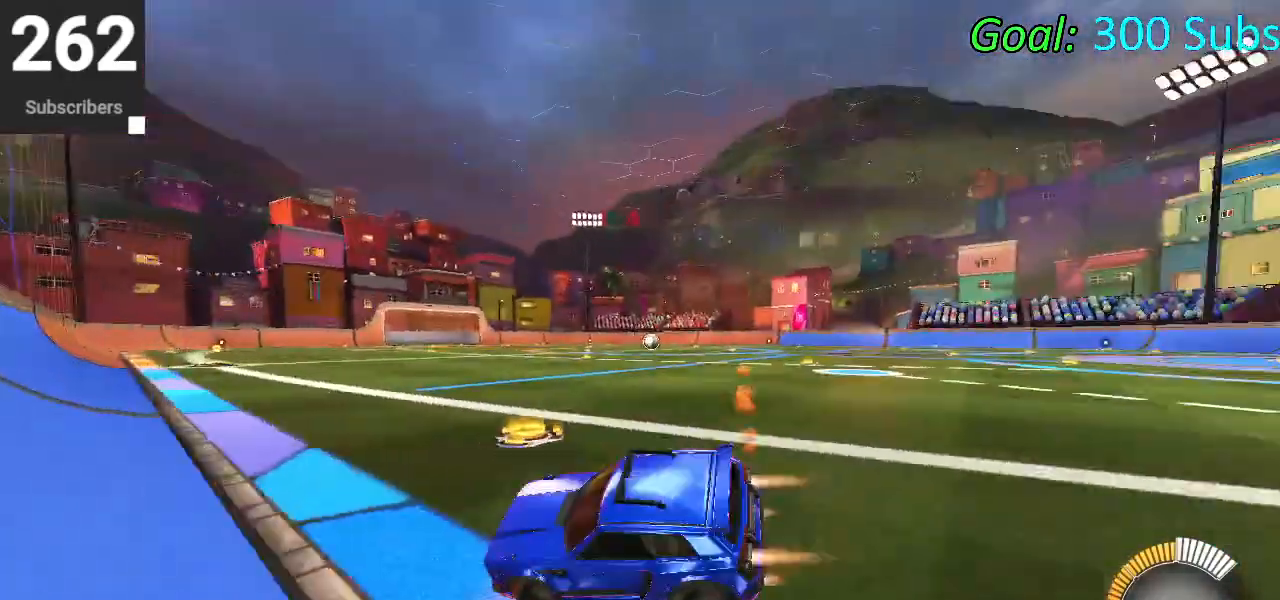
{"buttons": ["CIRCLE", "R2"], "left_stick": "right", "right_stick": "center", "events": [[83, "TRIANGLE", "down"], [233, "TRIANGLE", "up"], [267, "left_stick", "right"]]}
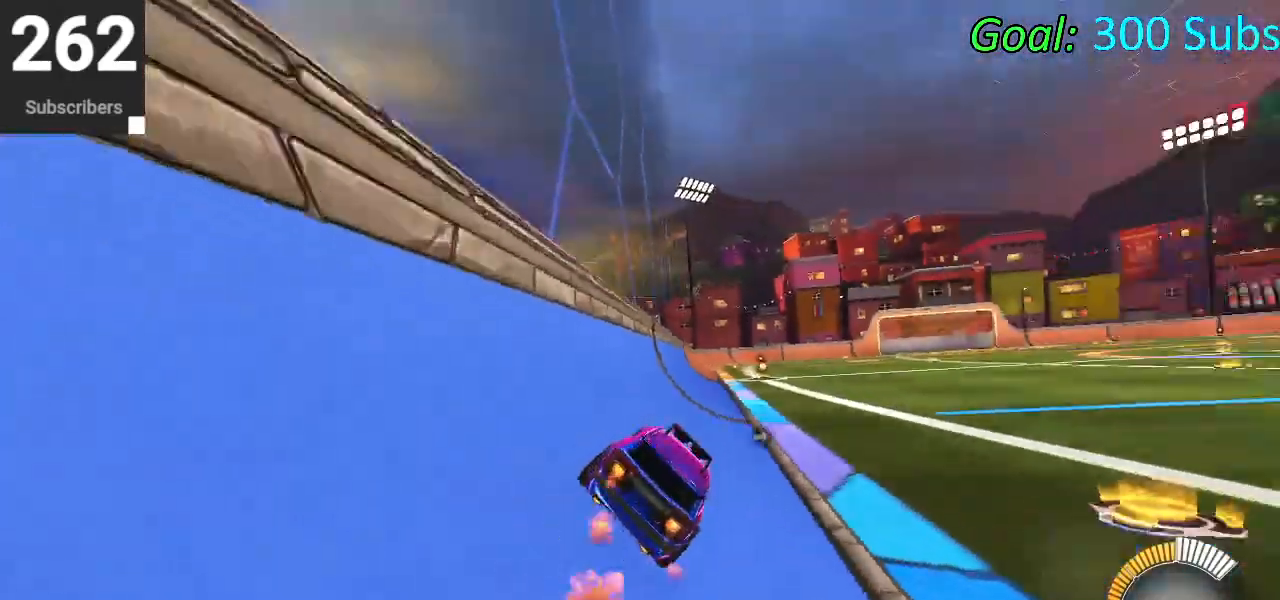
{"buttons": ["CIRCLE", "R2"], "left_stick": "up-right", "right_stick": "center", "events": [[150, "left_stick", "center"], [483, "left_stick", "up-right"]]}
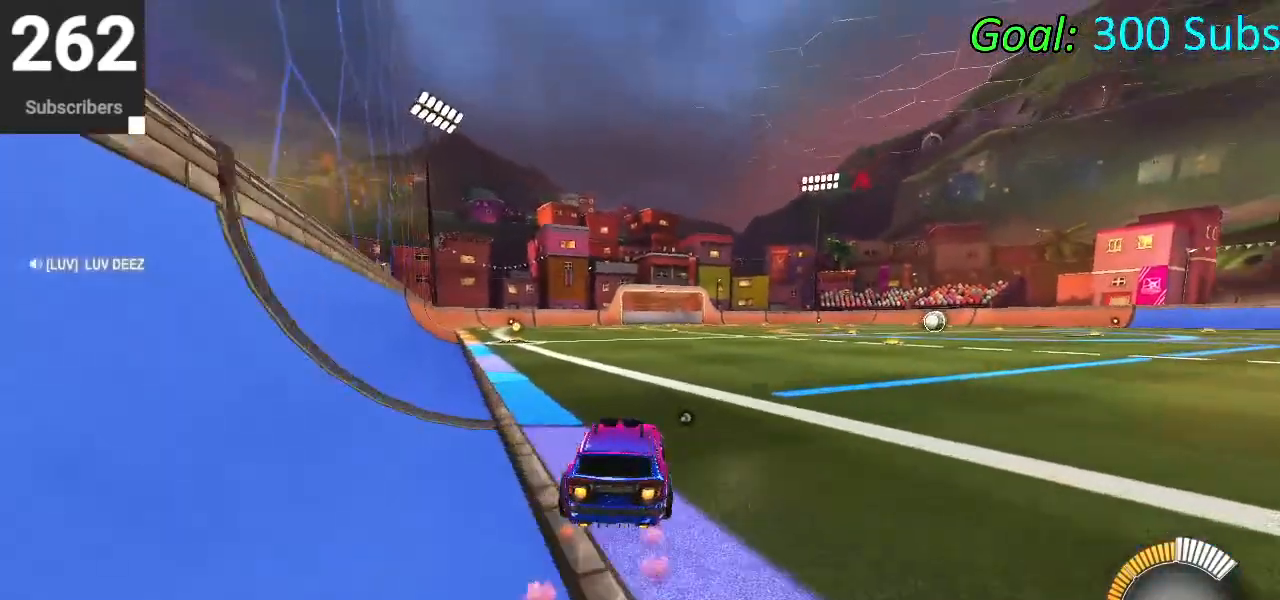
{"buttons": ["L1"], "left_stick": "up", "right_stick": "center", "events": [[67, "CROSS", "down"], [67, "L1", "down"], [83, "left_stick", "down-right"], [150, "CIRCLE", "up"], [150, "CROSS", "up"], [183, "R2", "up"], [400, "left_stick", "up-right"], [483, "left_stick", "up"]]}
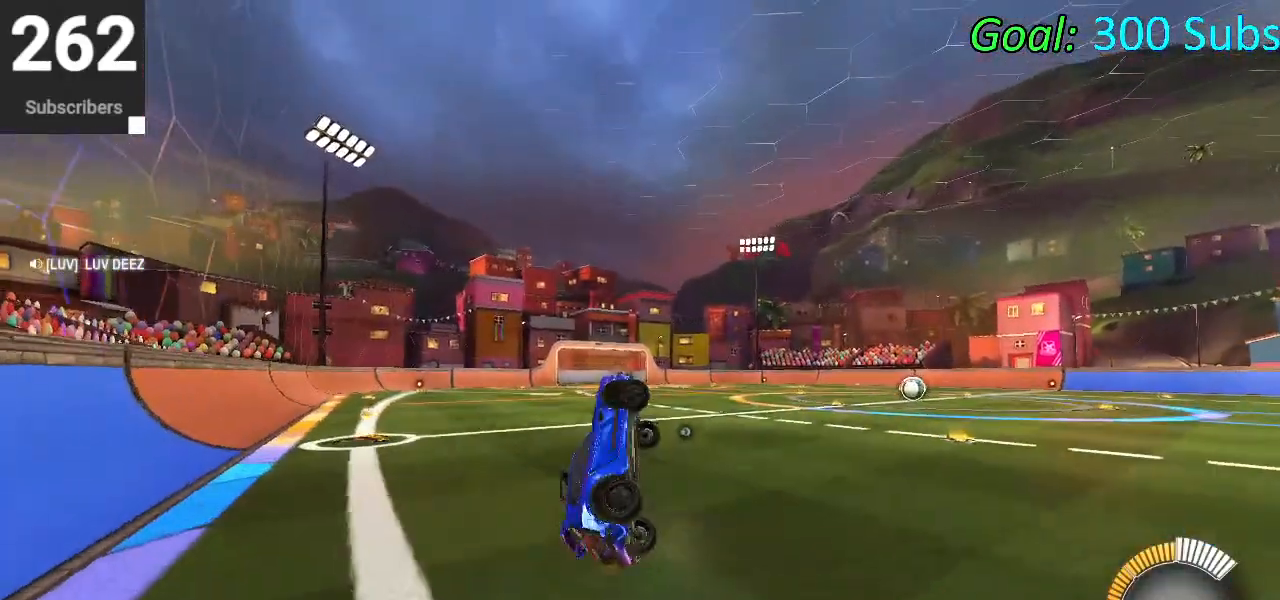
{"buttons": ["CROSS", "R2"], "left_stick": "down", "right_stick": "center", "events": [[17, "L1", "up"], [417, "R2", "down"], [467, "left_stick", "down"], [500, "CROSS", "down"]]}
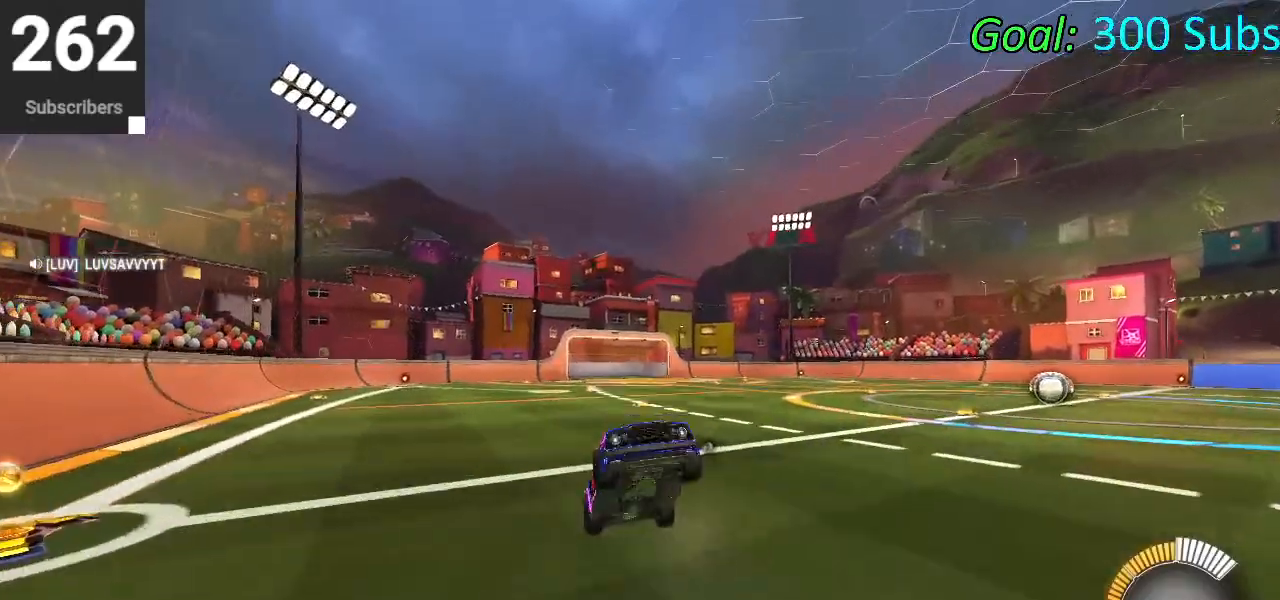
{"buttons": ["CROSS", "R2"], "left_stick": "up", "right_stick": "center", "events": [[83, "left_stick", "up-right"], [167, "left_stick", "up"]]}
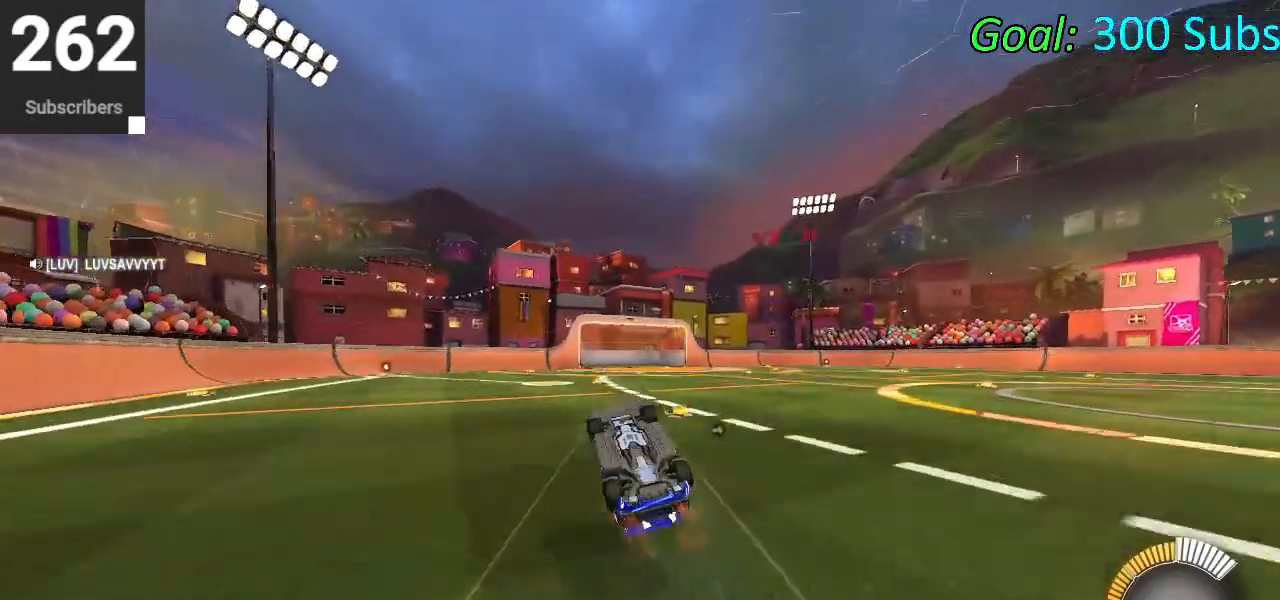
{"buttons": ["CROSS", "L1", "R2"], "left_stick": "down-left", "right_stick": "center", "events": [[300, "L1", "down"], [450, "left_stick", "down-left"]]}
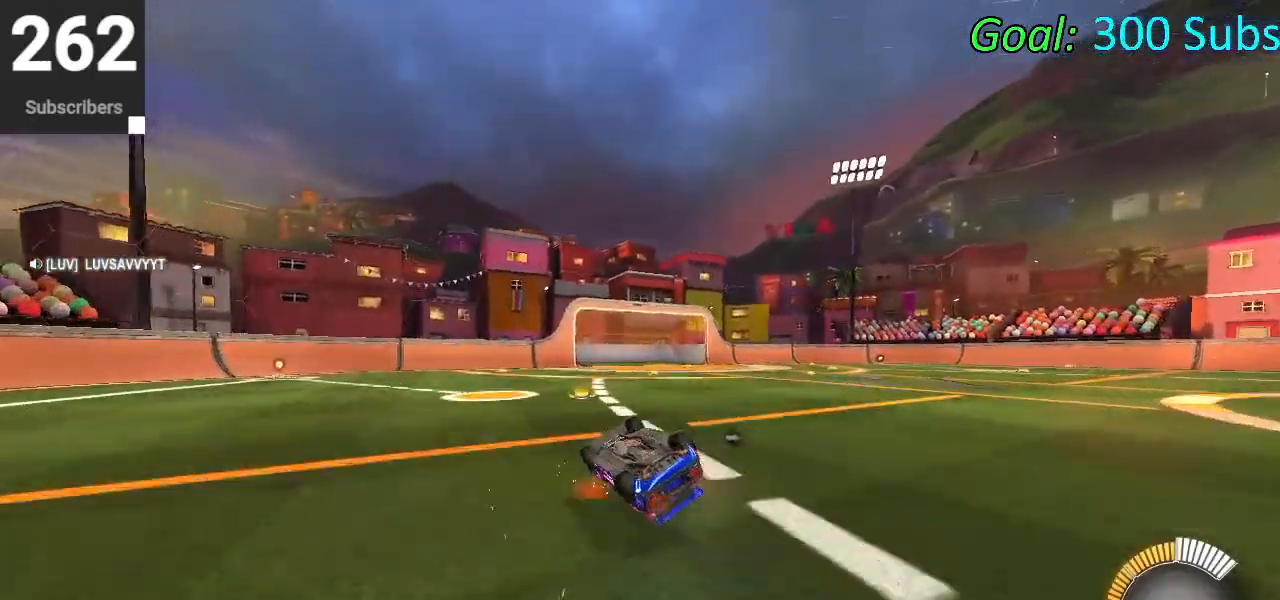
{"buttons": ["R2"], "left_stick": "left", "right_stick": "center", "events": [[17, "CROSS", "up"], [67, "SQUARE", "down"], [167, "left_stick", "left"], [383, "SQUARE", "up"], [450, "L1", "up"]]}
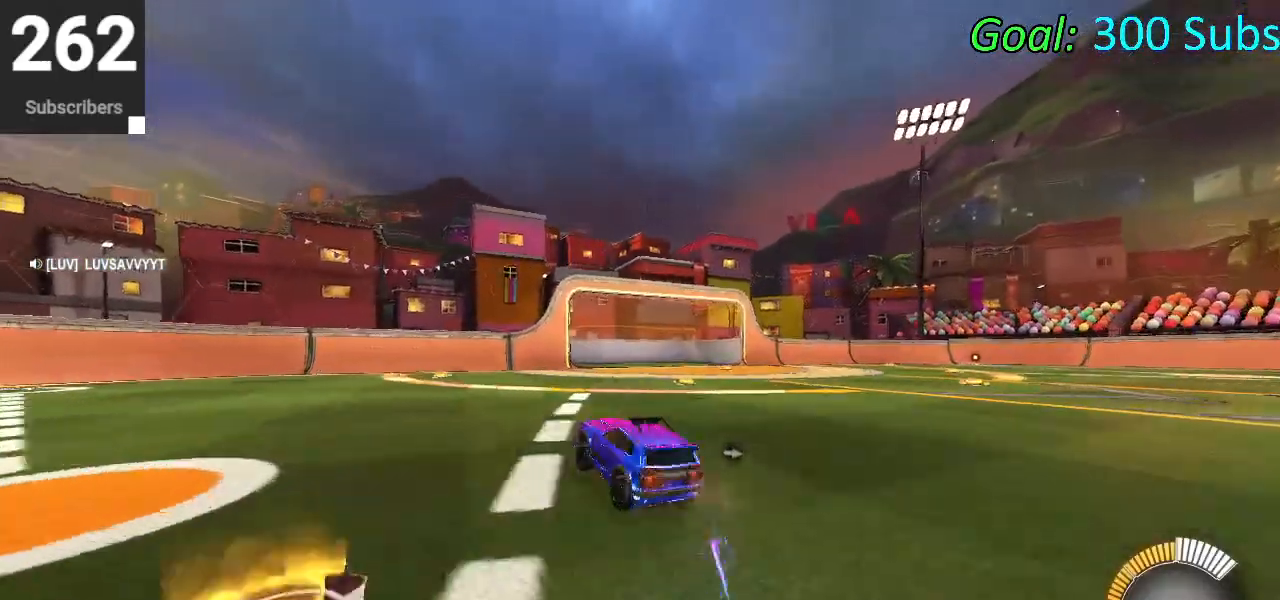
{"buttons": [], "left_stick": "left", "right_stick": "center", "events": [[200, "R2", "up"]]}
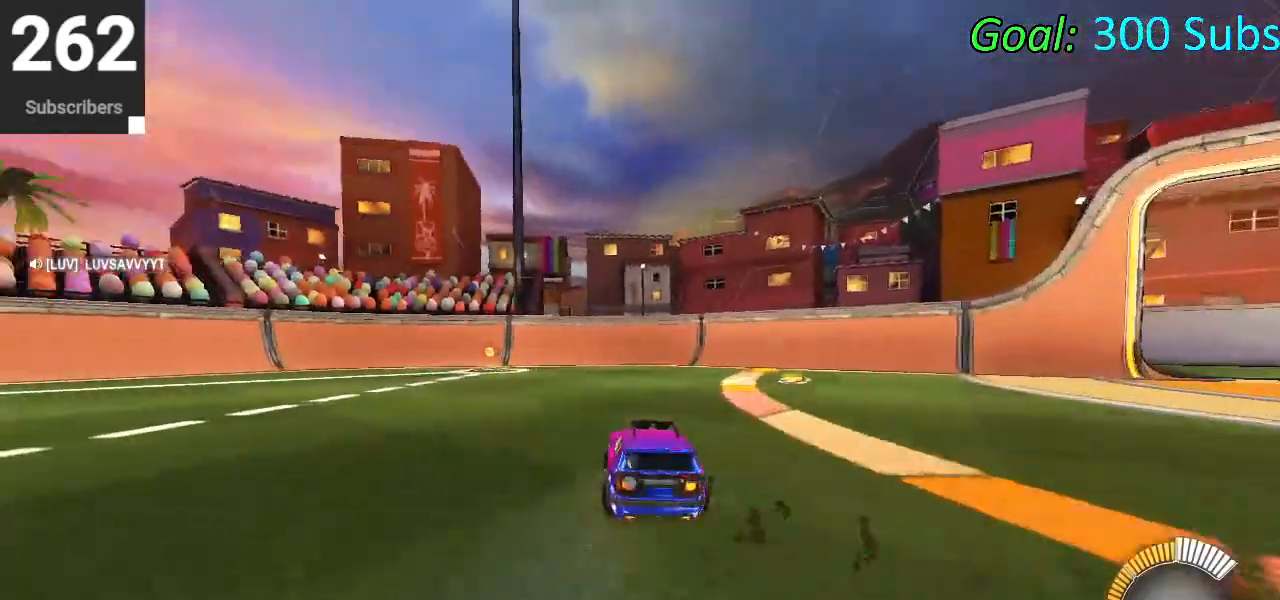
{"buttons": [], "left_stick": "center", "right_stick": "center", "events": [[50, "R2", "down"], [150, "CIRCLE", "down"], [400, "left_stick", "center"], [483, "CIRCLE", "up"], [483, "R2", "up"]]}
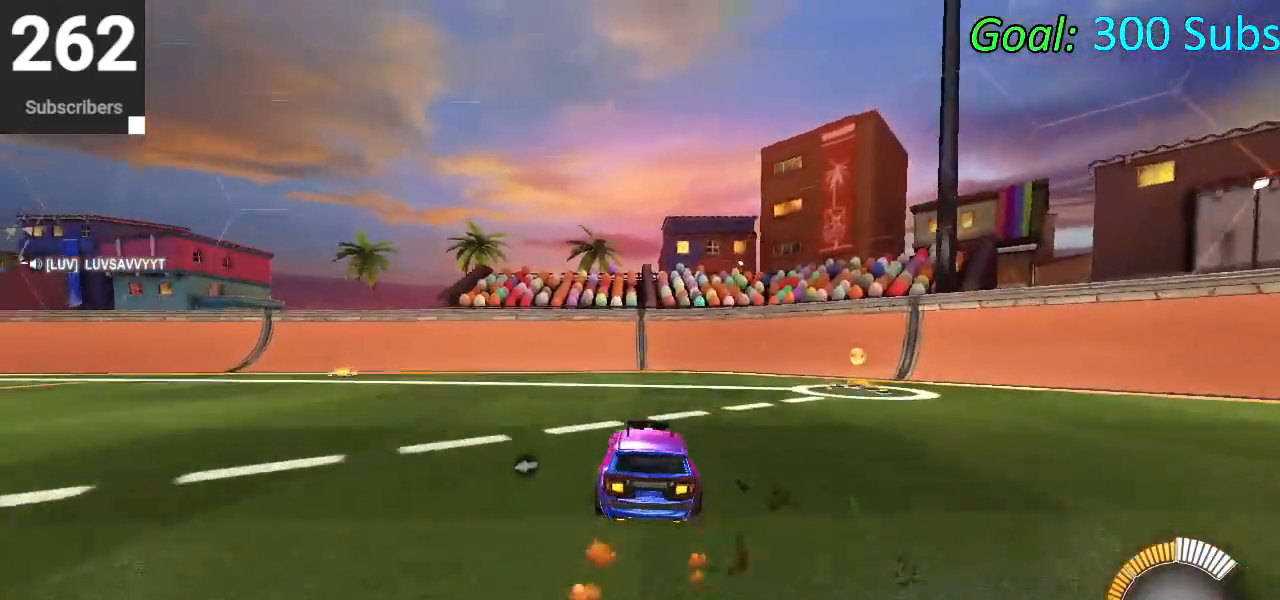
{"buttons": [], "left_stick": "center", "right_stick": "center", "events": [[67, "DPAD_DOWN", "down"], [83, "TRIANGLE", "down"], [150, "DPAD_DOWN", "up"], [150, "TRIANGLE", "up"]]}
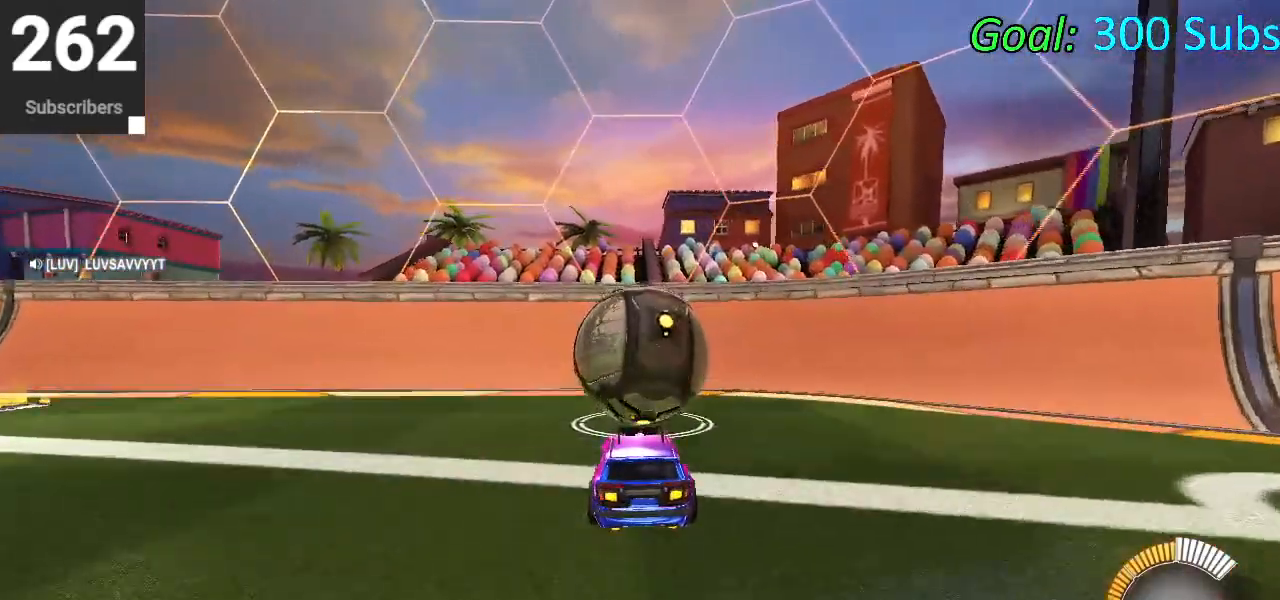
{"buttons": ["R2"], "left_stick": "center", "right_stick": "center", "events": [[200, "R2", "down"], [233, "left_stick", "up"], [333, "left_stick", "center"]]}
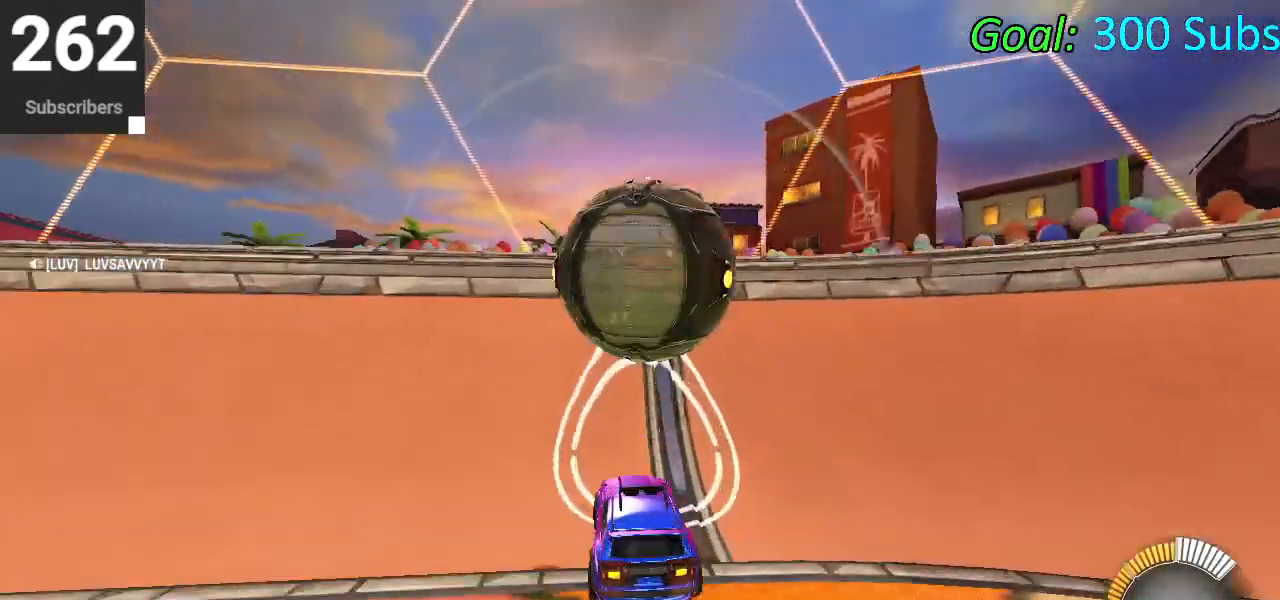
{"buttons": ["L1"], "left_stick": "down-right", "right_stick": "center", "events": [[67, "CIRCLE", "down"], [267, "L2", "down"], [283, "R2", "up"], [300, "CIRCLE", "up"], [300, "left_stick", "up-right"], [350, "CROSS", "down"], [383, "L2", "up"], [383, "left_stick", "down-right"], [467, "L1", "down"], [483, "CROSS", "up"]]}
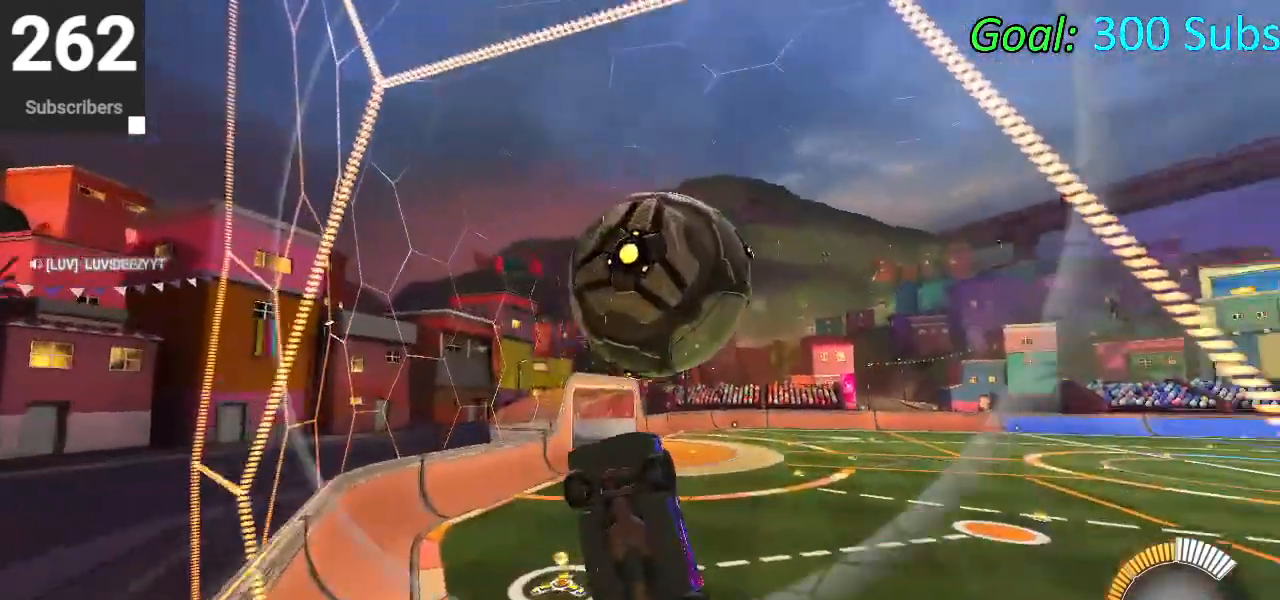
{"buttons": ["L1"], "left_stick": "right", "right_stick": "center", "events": [[17, "left_stick", "center"], [83, "CIRCLE", "down"], [133, "left_stick", "down-left"], [267, "CIRCLE", "up"], [333, "left_stick", "right"], [400, "CIRCLE", "down"], [500, "CIRCLE", "up"]]}
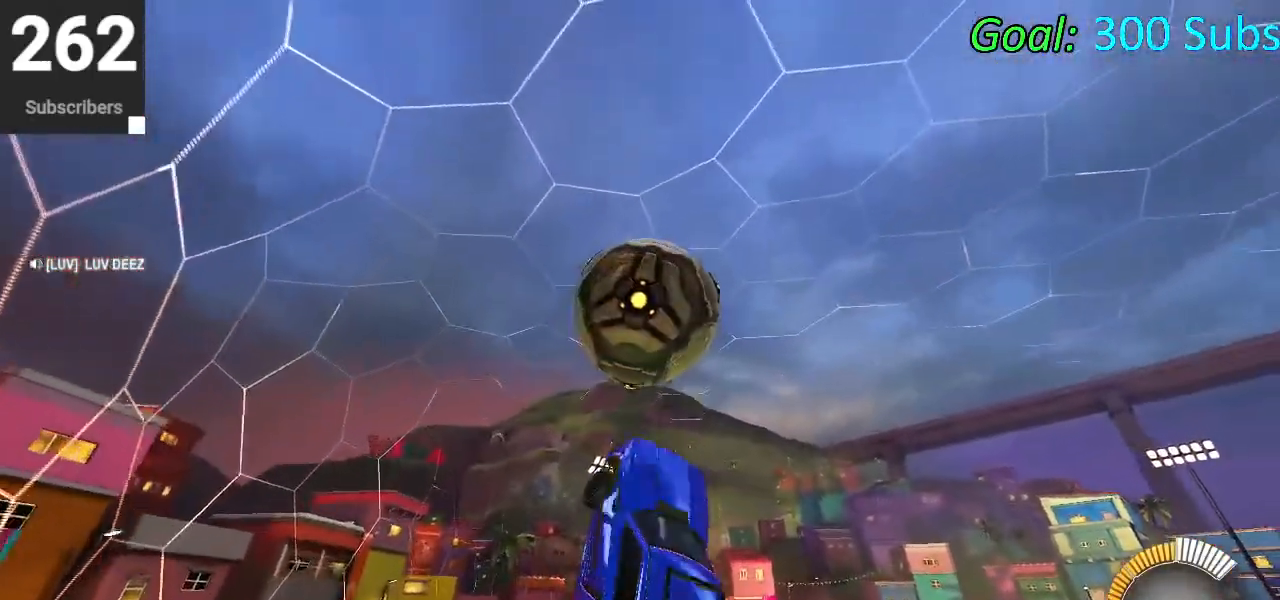
{"buttons": ["L1"], "left_stick": "down-left", "right_stick": "center", "events": [[67, "left_stick", "left"], [150, "CIRCLE", "down"], [183, "left_stick", "up-right"], [267, "CIRCLE", "up"], [300, "left_stick", "down-left"], [383, "CIRCLE", "down"], [483, "CIRCLE", "up"]]}
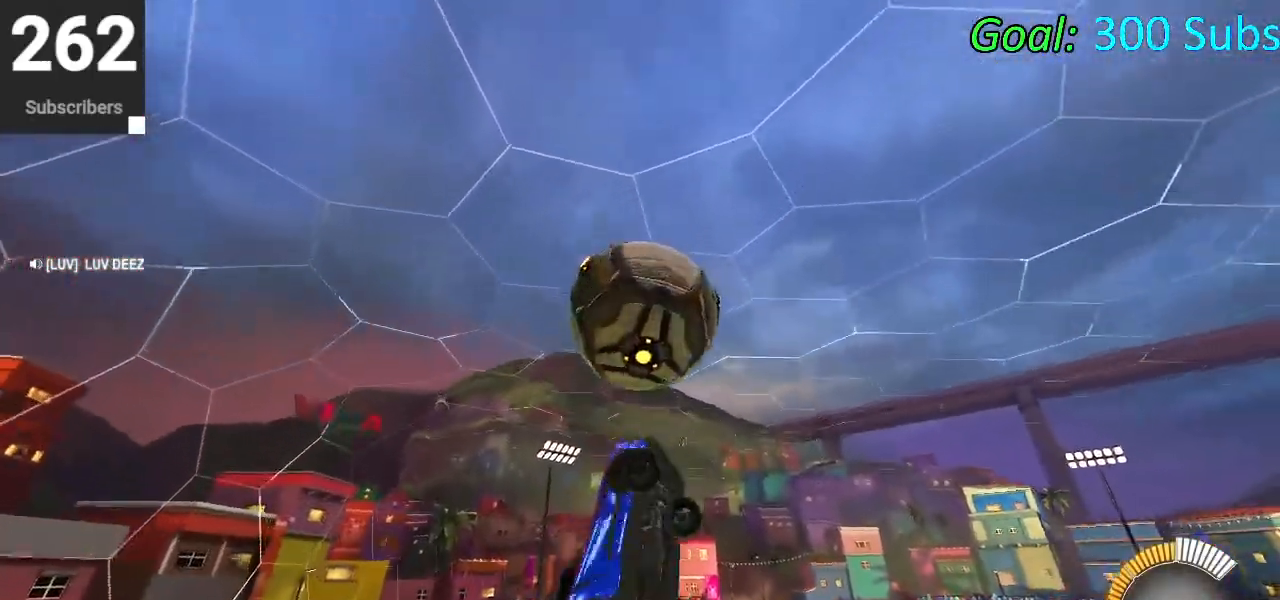
{"buttons": [], "left_stick": "center", "right_stick": "center", "events": [[33, "CIRCLE", "down"], [100, "L1", "up"], [267, "left_stick", "down-right"], [383, "left_stick", "center"], [483, "CIRCLE", "up"]]}
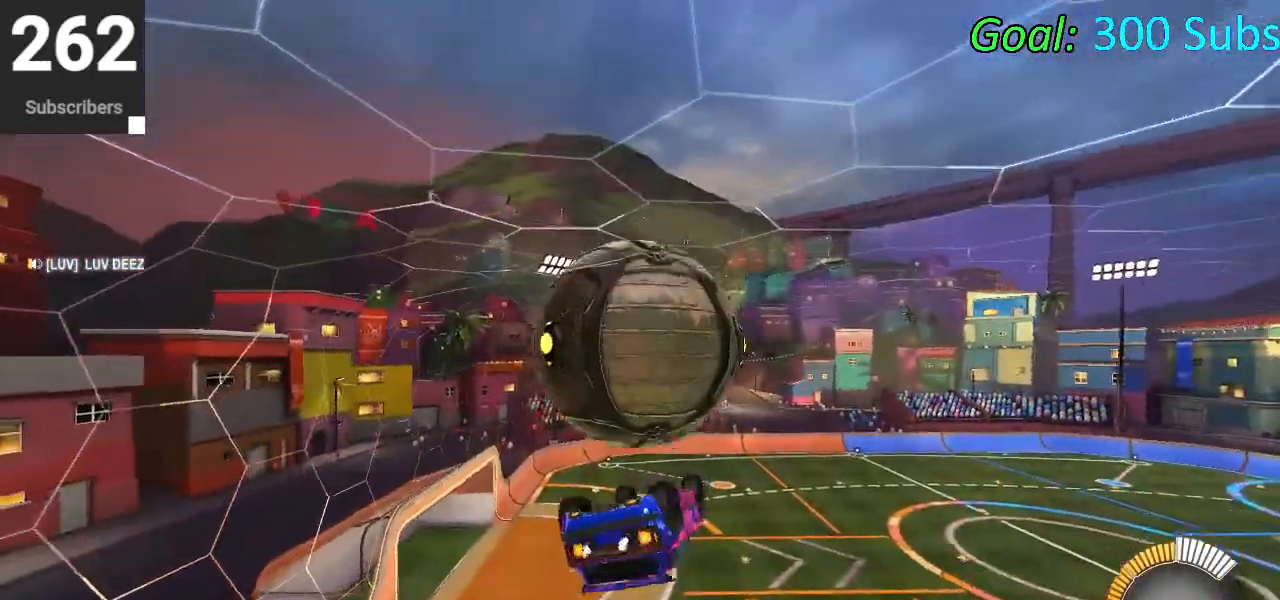
{"buttons": ["L1"], "left_stick": "down-left", "right_stick": "center", "events": [[50, "left_stick", "up"], [233, "L1", "down"], [483, "left_stick", "down-left"]]}
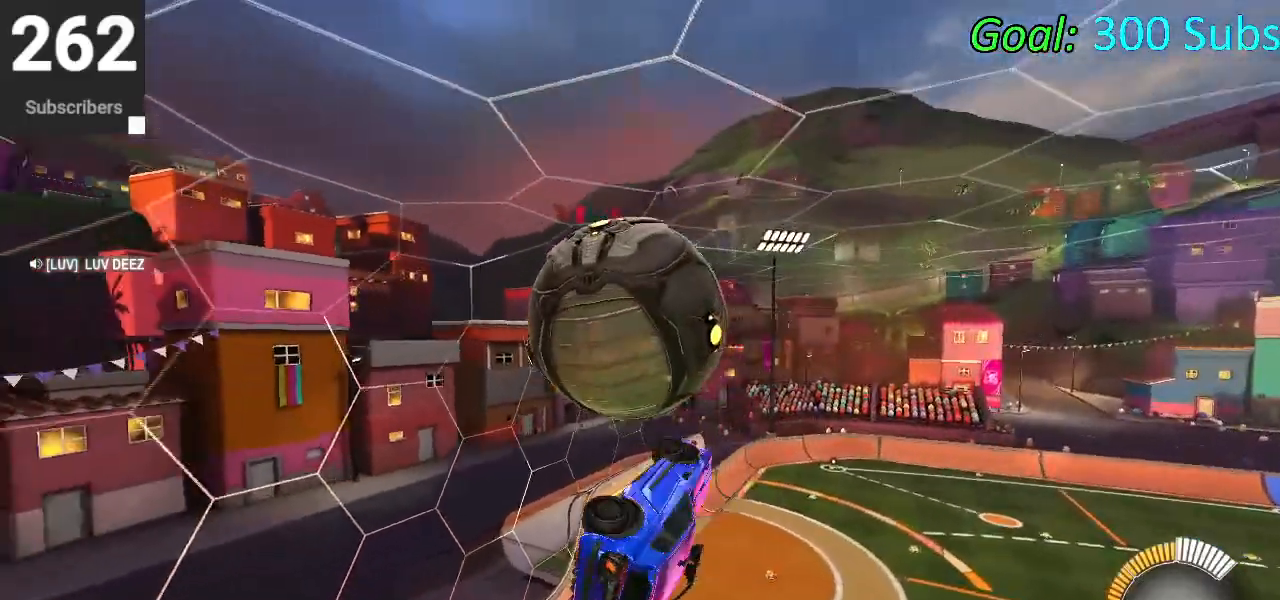
{"buttons": ["L1"], "left_stick": "down-right", "right_stick": "center", "events": [[200, "CIRCLE", "down"], [217, "left_stick", "down"], [283, "CIRCLE", "up"], [450, "left_stick", "down-right"]]}
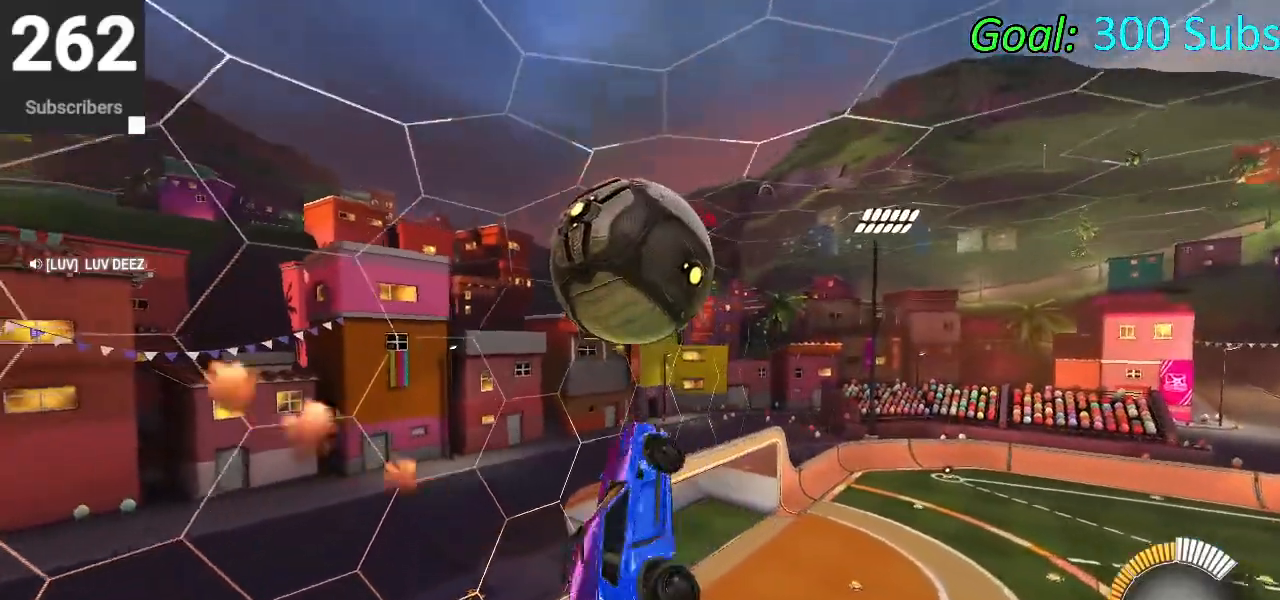
{"buttons": [], "left_stick": "up", "right_stick": "center", "events": [[17, "left_stick", "right"], [117, "left_stick", "up"], [200, "CIRCLE", "down"], [217, "L1", "up"], [400, "CIRCLE", "up"]]}
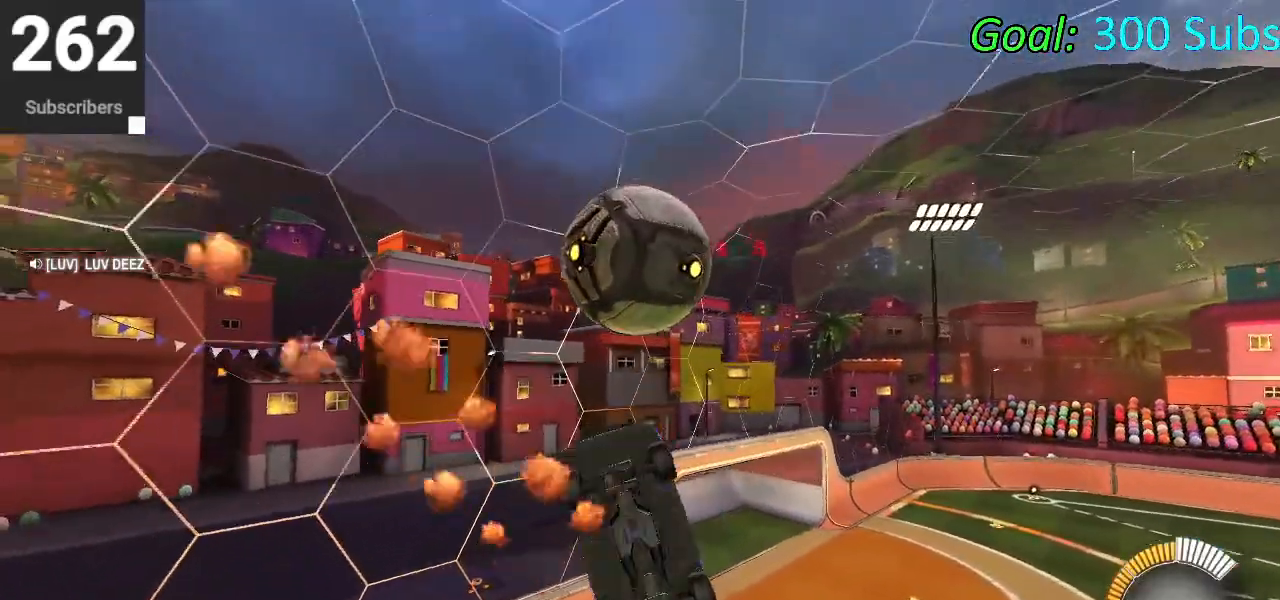
{"buttons": ["CIRCLE", "L1"], "left_stick": "up-right", "right_stick": "center", "events": [[33, "left_stick", "down"], [83, "CROSS", "down"], [283, "left_stick", "up-right"], [300, "CROSS", "up"], [300, "L1", "down"], [317, "CIRCLE", "down"]]}
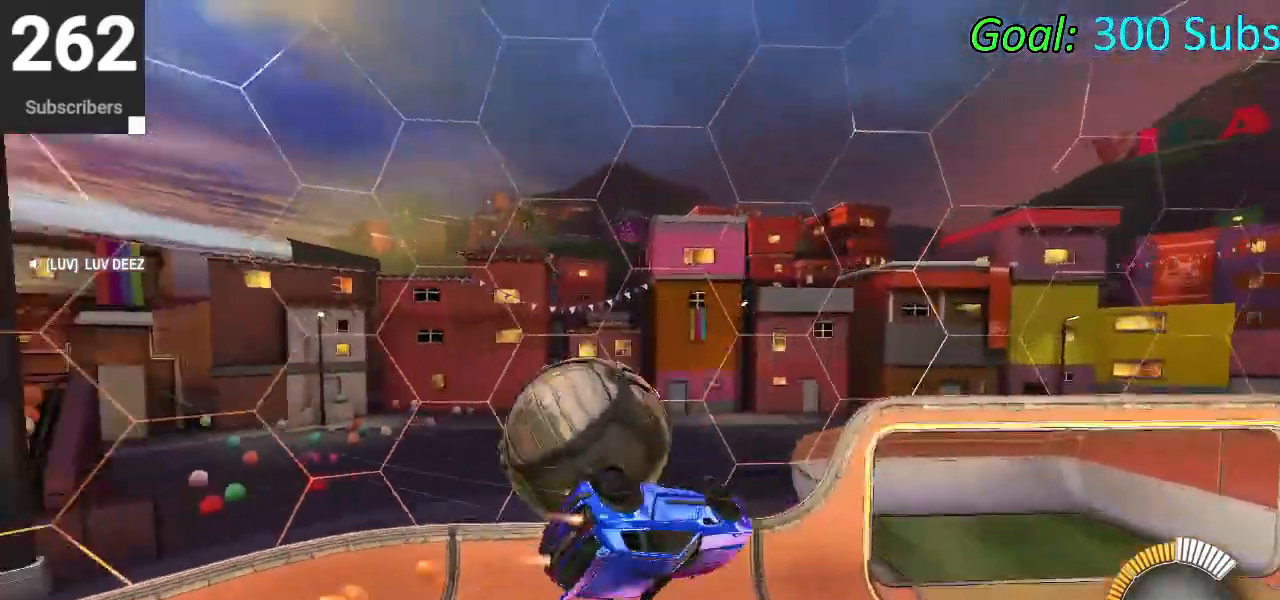
{"buttons": ["CIRCLE", "TRIANGLE", "R2"], "left_stick": "center", "right_stick": "center", "events": [[167, "L1", "up"], [200, "CIRCLE", "up"], [217, "left_stick", "center"], [250, "R2", "down"], [283, "L3", "down"], [300, "CIRCLE", "down"], [383, "TRIANGLE", "down"], [400, "L3", "up"]]}
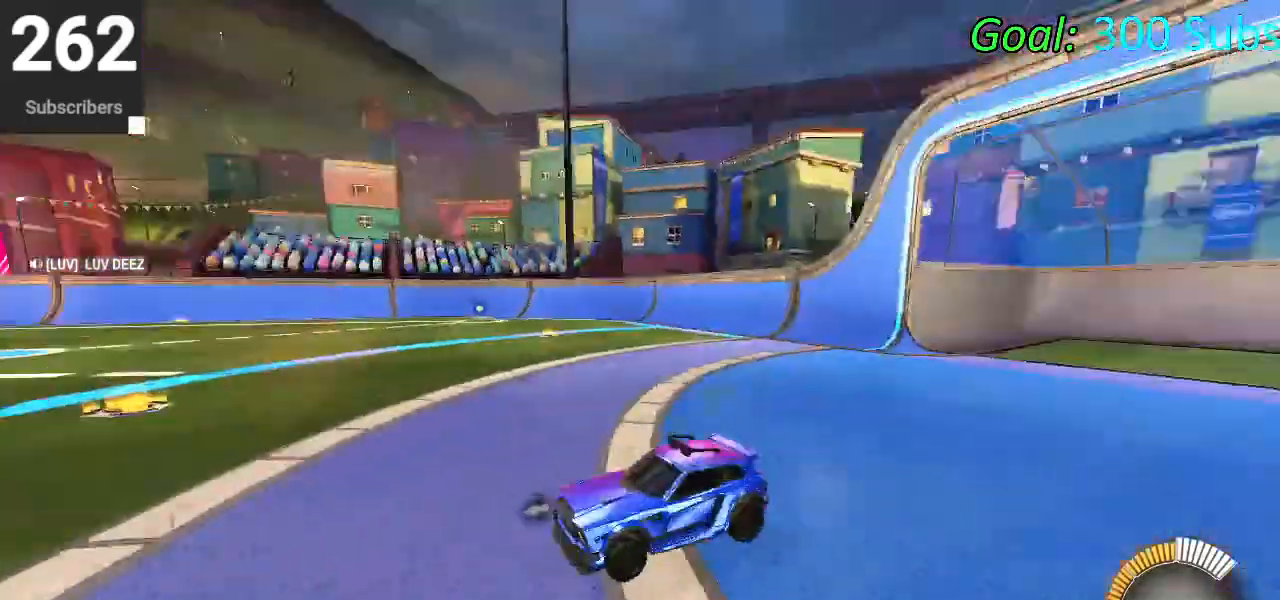
{"buttons": ["CIRCLE", "R2"], "left_stick": "center", "right_stick": "center", "events": [[17, "TRIANGLE", "up"], [233, "left_stick", "left"], [367, "left_stick", "center"]]}
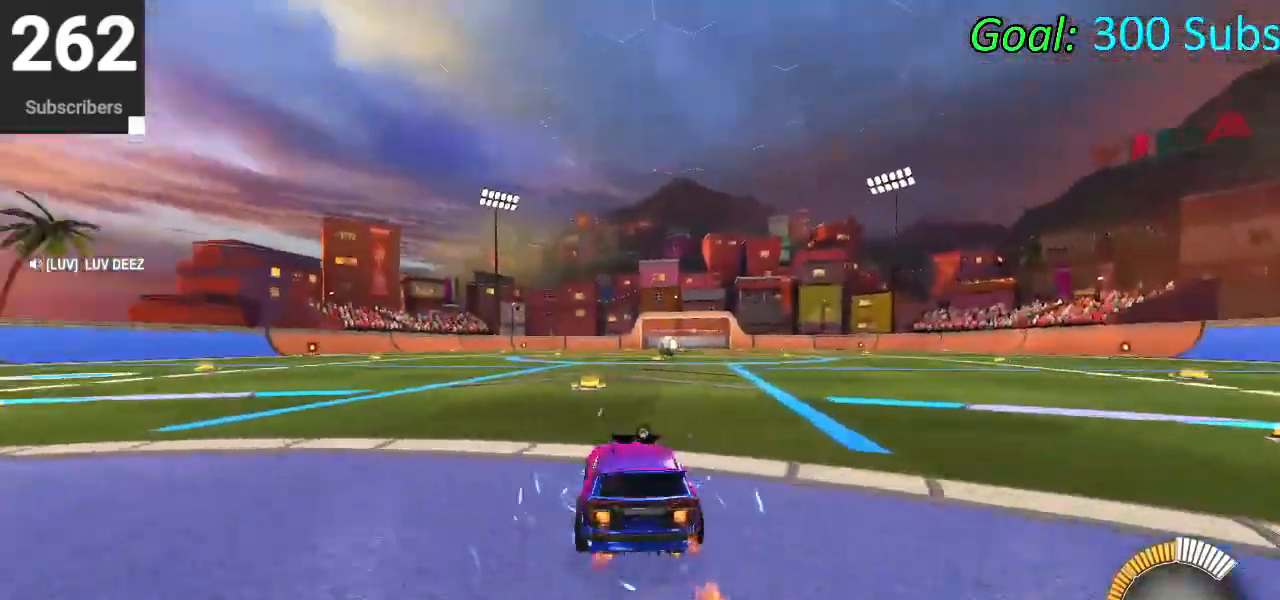
{"buttons": ["CIRCLE", "L1", "R2"], "left_stick": "down", "right_stick": "center", "events": [[167, "left_stick", "up"], [183, "L1", "down"], [200, "CROSS", "down"], [250, "CROSS", "up"], [300, "CROSS", "down"], [333, "left_stick", "right"], [433, "left_stick", "down"], [467, "CROSS", "up"]]}
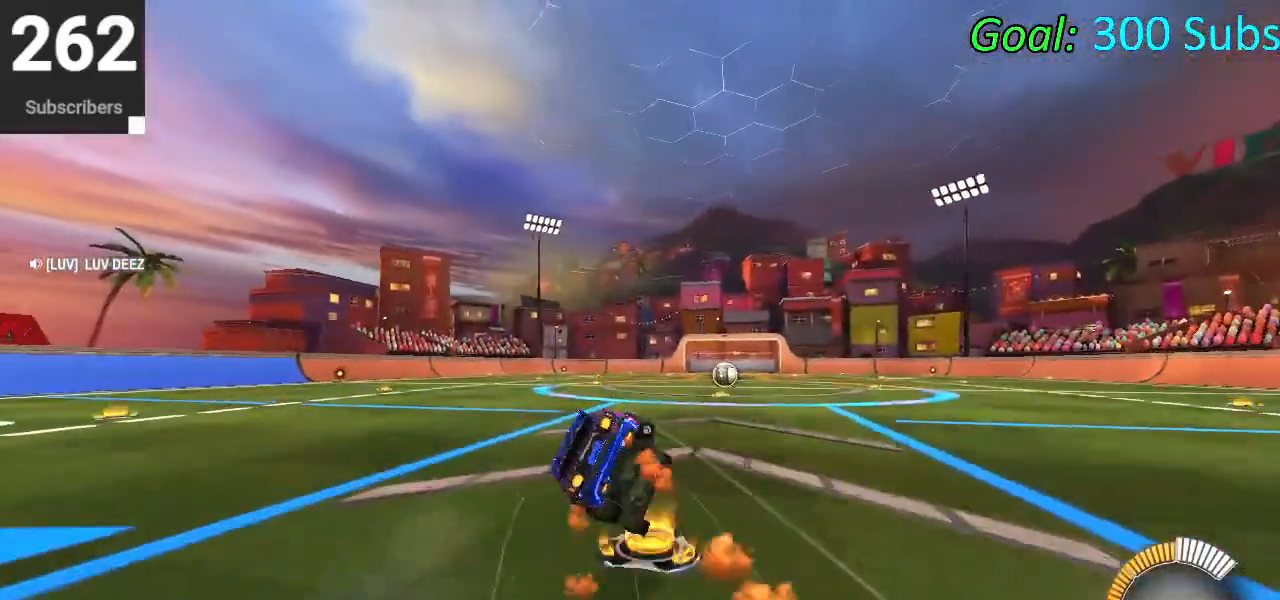
{"buttons": ["CIRCLE", "L1", "R2"], "left_stick": "down", "right_stick": "center", "events": [[217, "left_stick", "down-right"], [417, "left_stick", "down"]]}
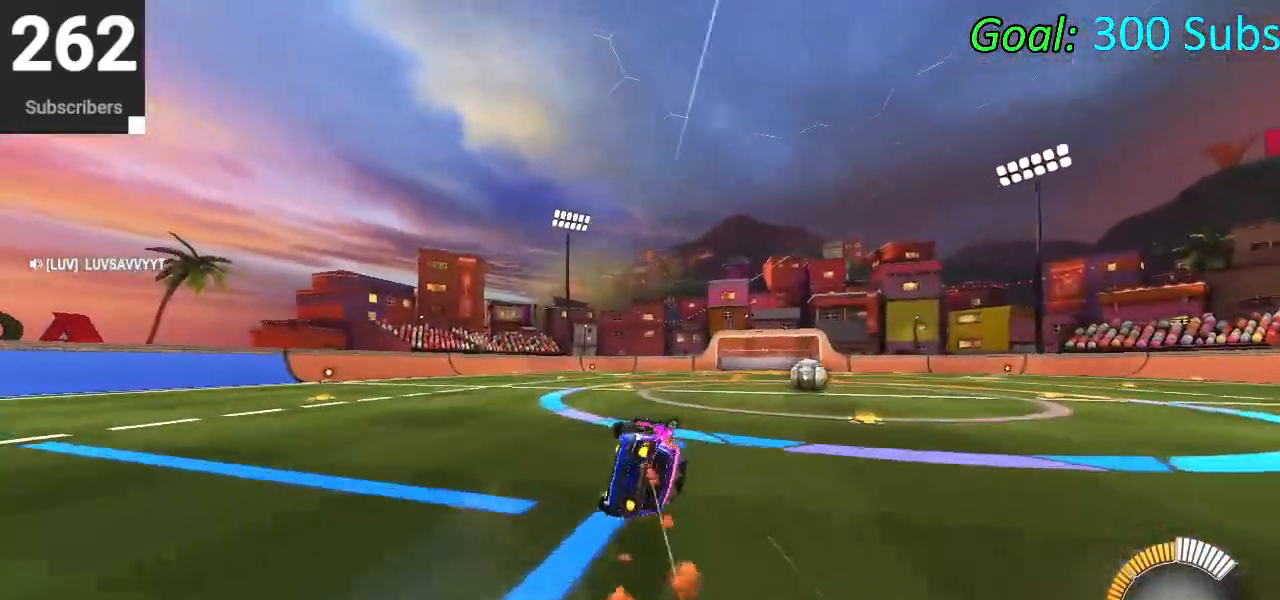
{"buttons": ["CIRCLE", "L1", "R1", "R2"], "left_stick": "center", "right_stick": "center", "events": [[67, "left_stick", "down-left"], [167, "L1", "up"], [250, "R1", "down"], [267, "left_stick", "left"], [300, "L1", "down"], [367, "left_stick", "center"], [383, "L1", "up"], [383, "R1", "up"], [467, "R1", "down"], [500, "L1", "down"]]}
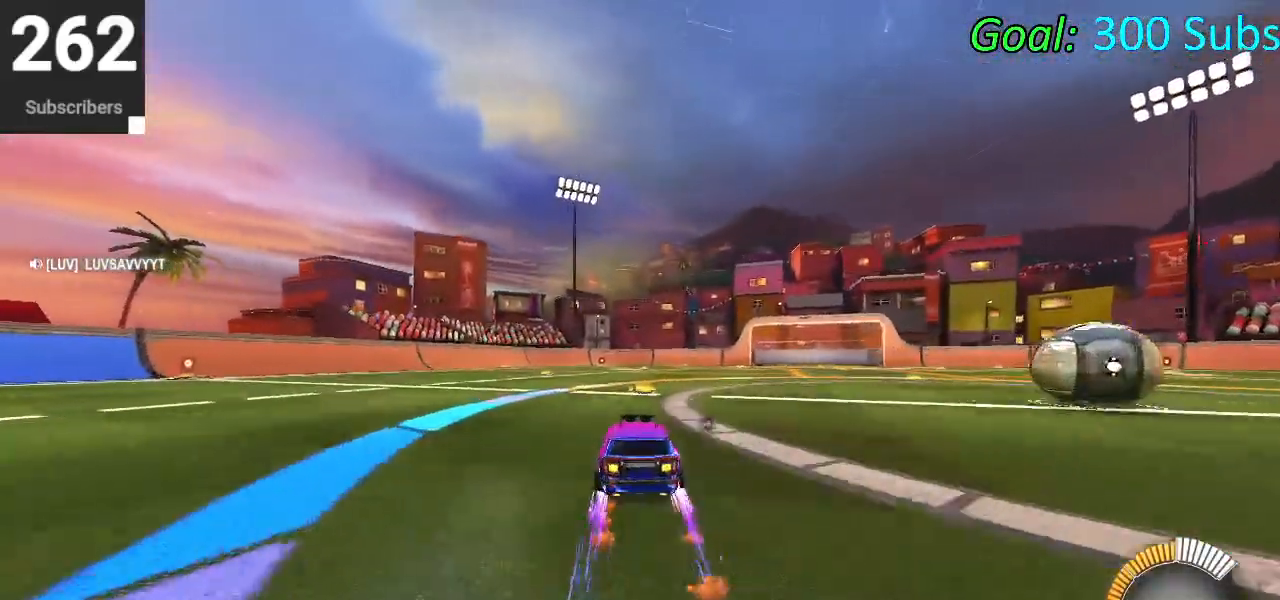
{"buttons": ["CIRCLE", "R2"], "left_stick": "left", "right_stick": "center", "events": [[67, "L1", "up"], [67, "R1", "up"], [150, "R1", "down"], [183, "L1", "down"], [267, "L1", "up"], [267, "R1", "up"], [350, "L1", "down"], [350, "R1", "down"], [367, "left_stick", "left"], [467, "L1", "up"], [467, "R1", "up"]]}
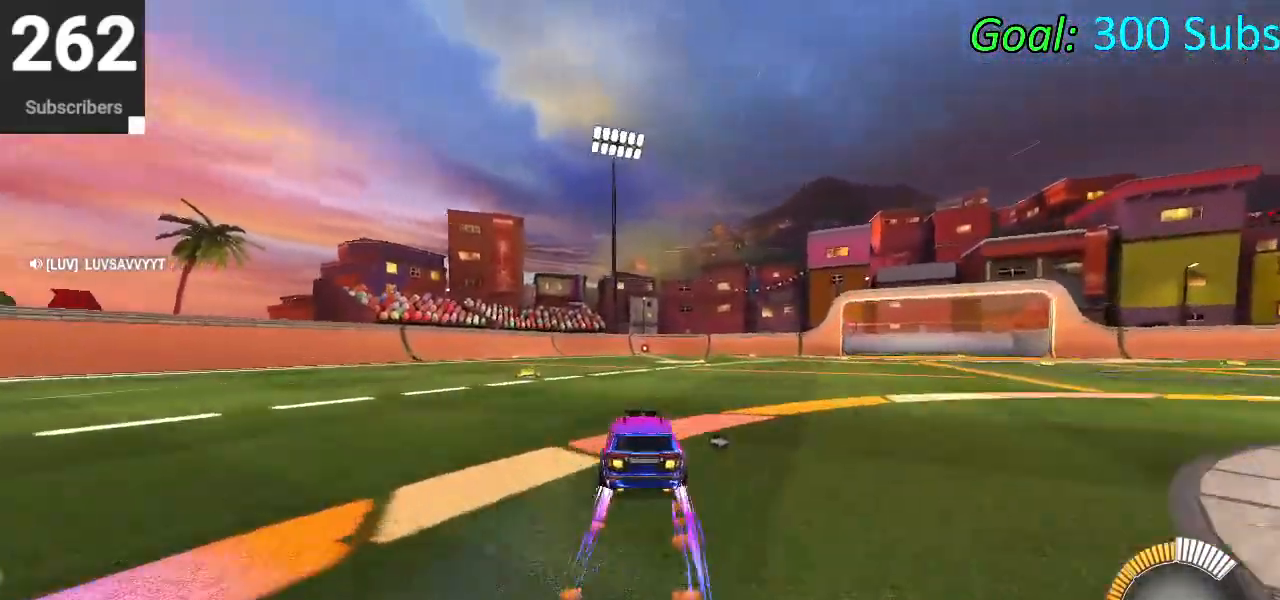
{"buttons": ["CIRCLE", "R2"], "left_stick": "left", "right_stick": "center", "events": [[33, "L1", "down"], [50, "R1", "down"], [150, "R1", "up"], [167, "L1", "up"], [233, "L1", "down"], [400, "L1", "up"]]}
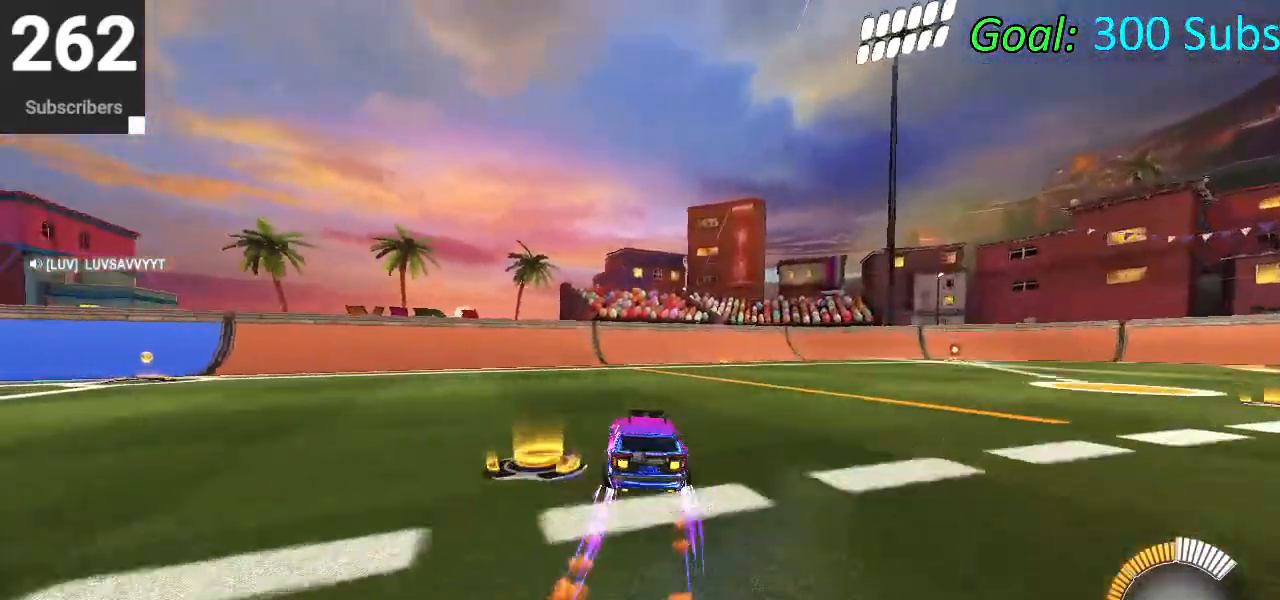
{"buttons": ["TRIANGLE"], "left_stick": "center", "right_stick": "center", "events": [[17, "CIRCLE", "up"], [33, "R2", "up"], [150, "left_stick", "center"], [200, "L2", "down"], [383, "L2", "up"], [400, "DPAD_DOWN", "down"], [433, "TRIANGLE", "down"], [483, "DPAD_DOWN", "up"]]}
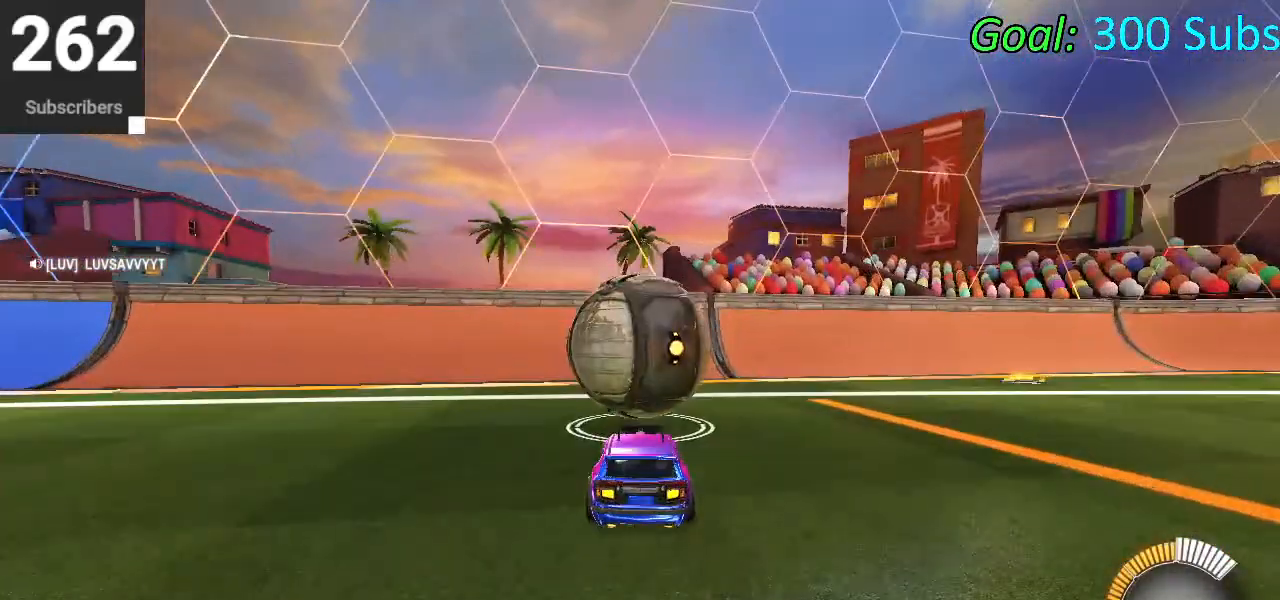
{"buttons": ["R2"], "left_stick": "center", "right_stick": "center", "events": [[17, "TRIANGLE", "up"], [500, "R2", "down"]]}
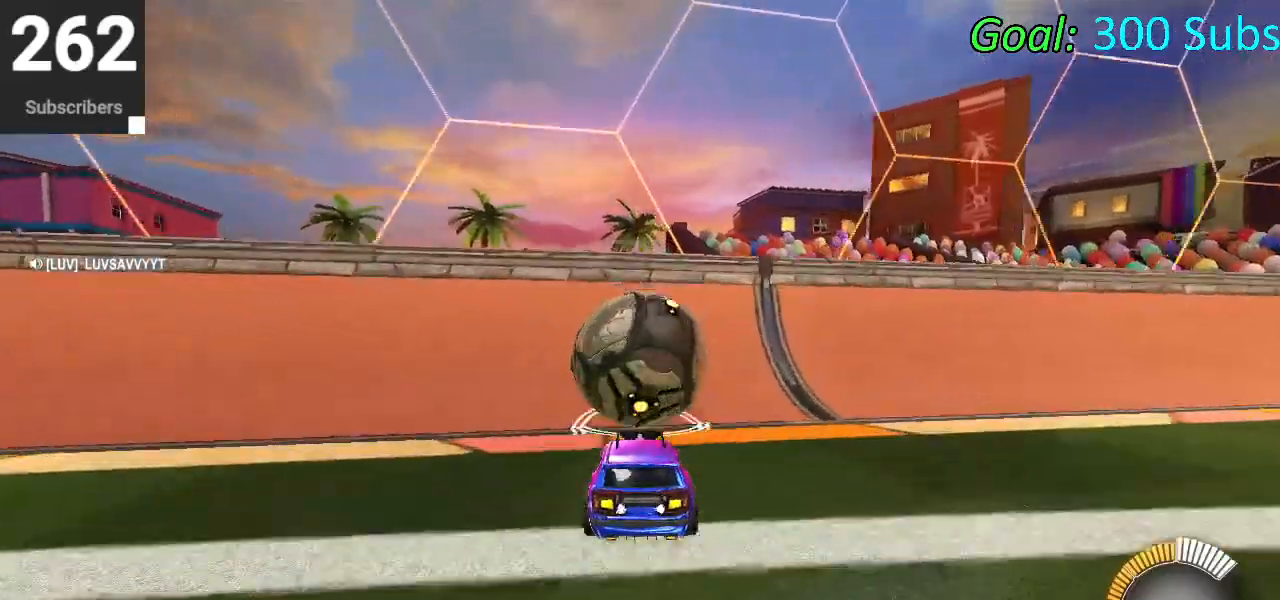
{"buttons": ["L2"], "left_stick": "center", "right_stick": "center", "events": [[150, "CIRCLE", "down"], [483, "L2", "down"], [500, "CIRCLE", "up"], [500, "R2", "up"]]}